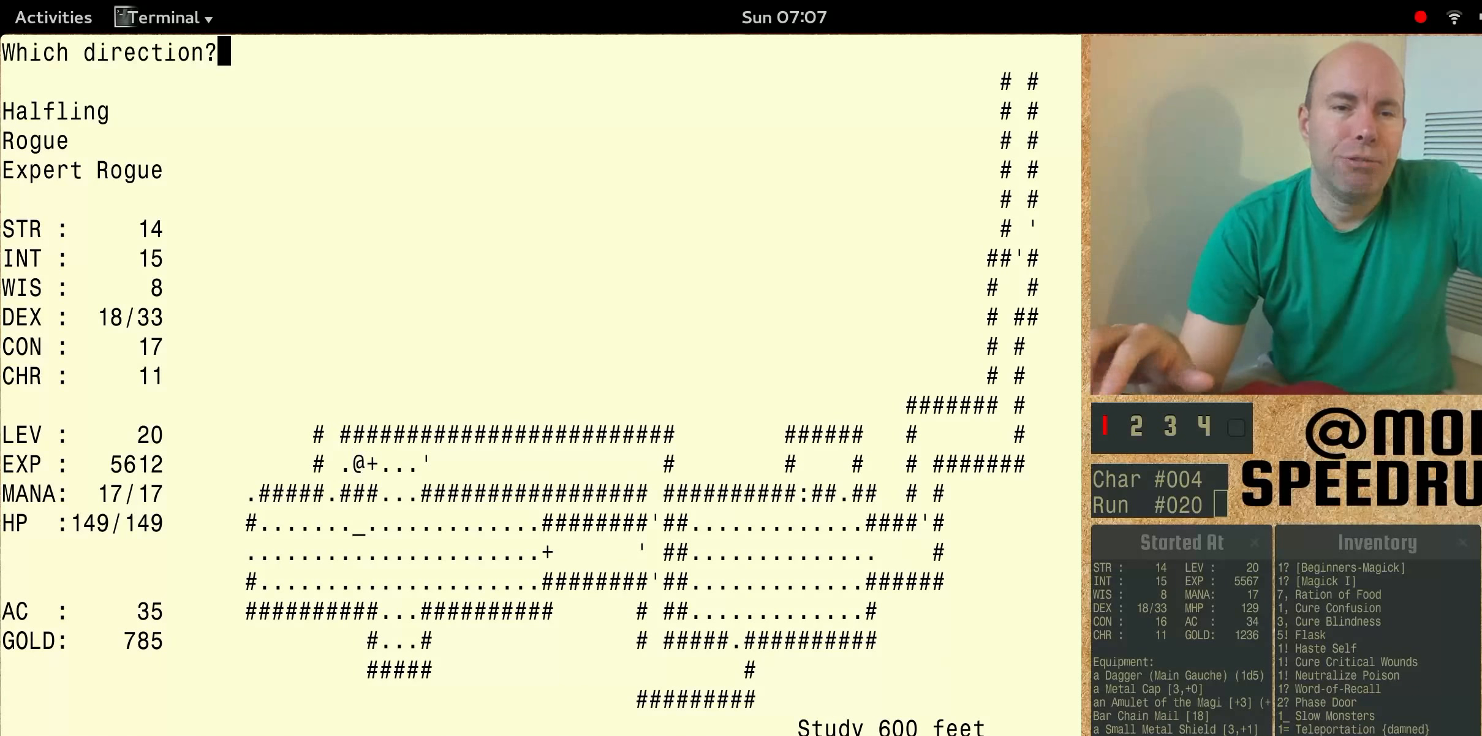
Gameplay with keyboard; each line is a JSON object with the keys held at the frame after it. "events" lists presses ("down") and releases ("up") of "alt", "ctrl", "num6" and "shift" between this image and that frame as [ms after this image, input, new state], when the widget could be followed in between. No other keys are recorded. Mouse input is not recorded.
{"keys": ["num6"], "events": []}
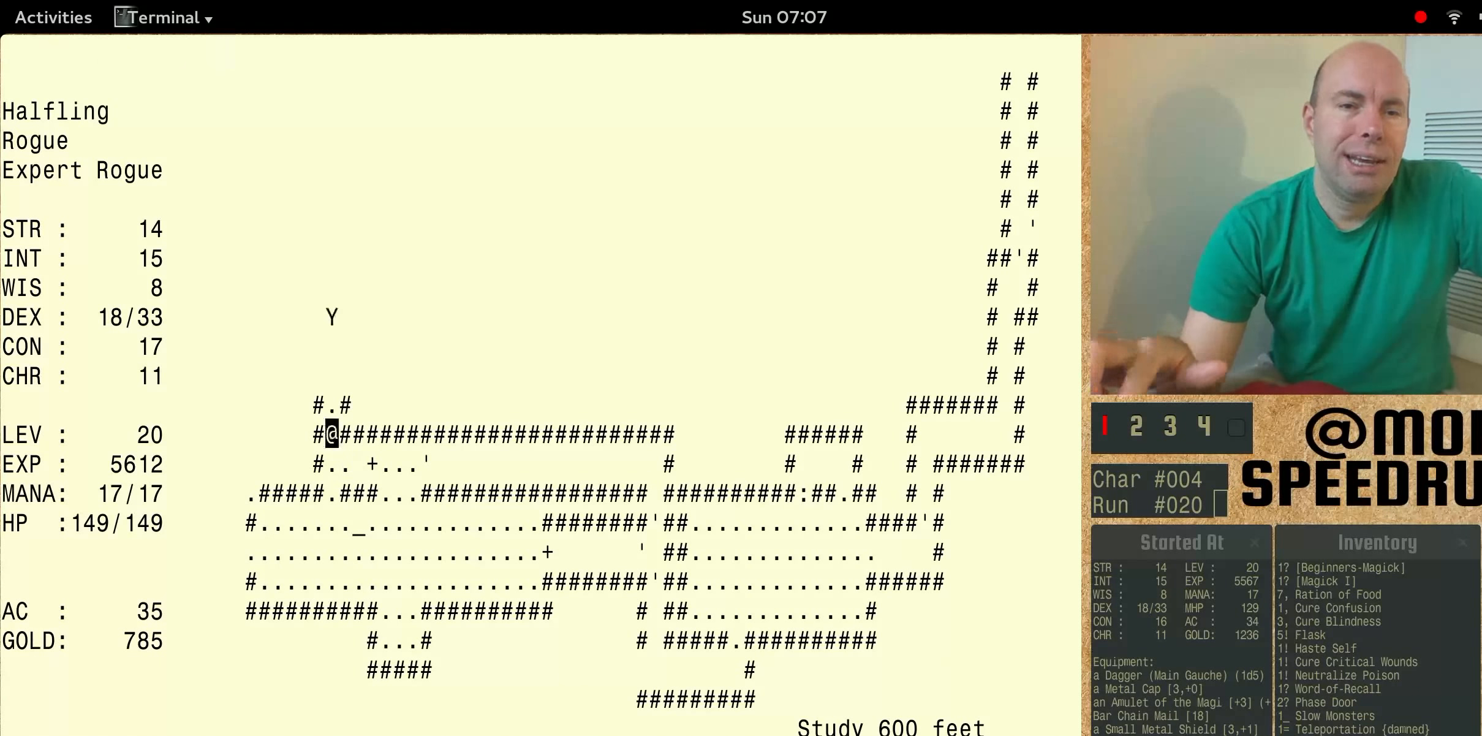
{"keys": ["num6"], "events": []}
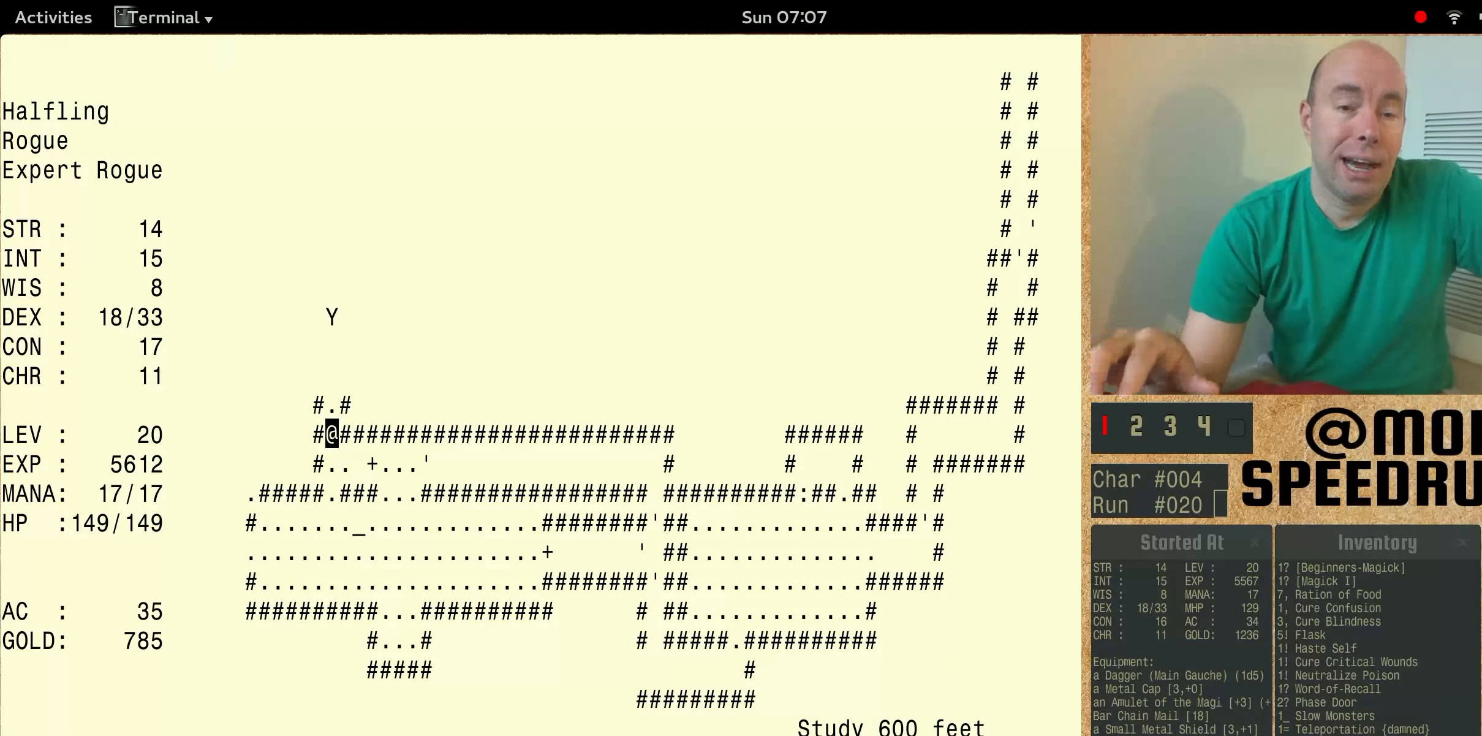
{"keys": ["num6"], "events": [[33, "num6", "up"], [166, "num6", "down"]]}
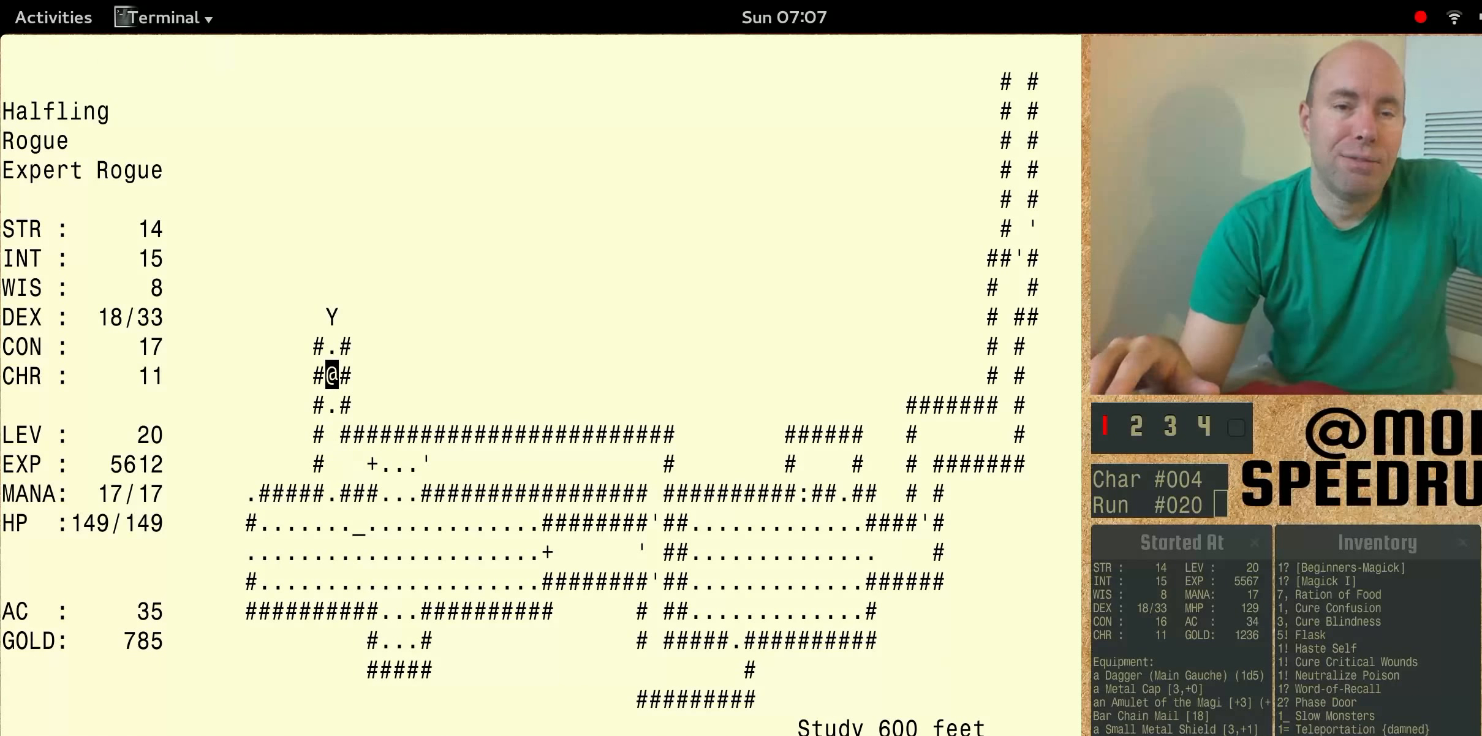
{"keys": ["num6"], "events": []}
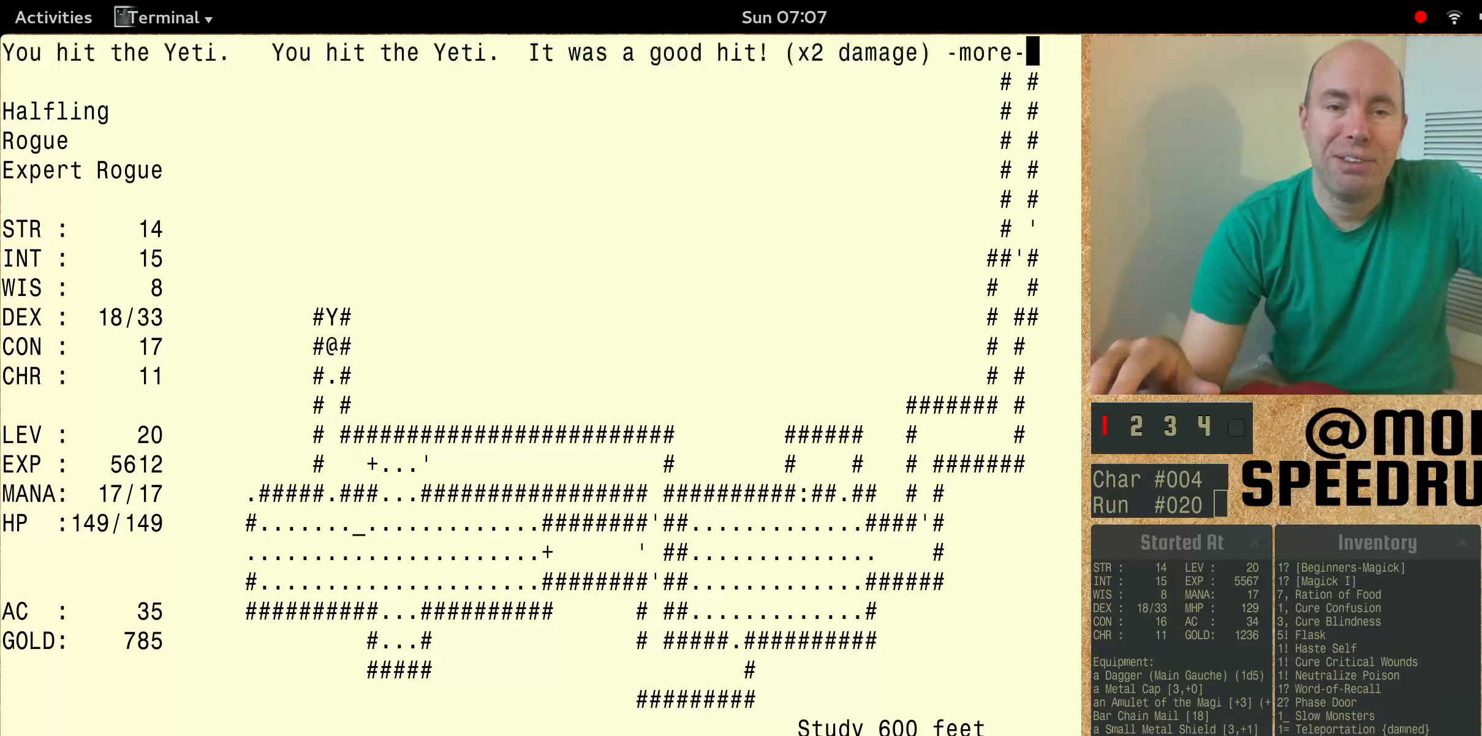
{"keys": ["num6"], "events": []}
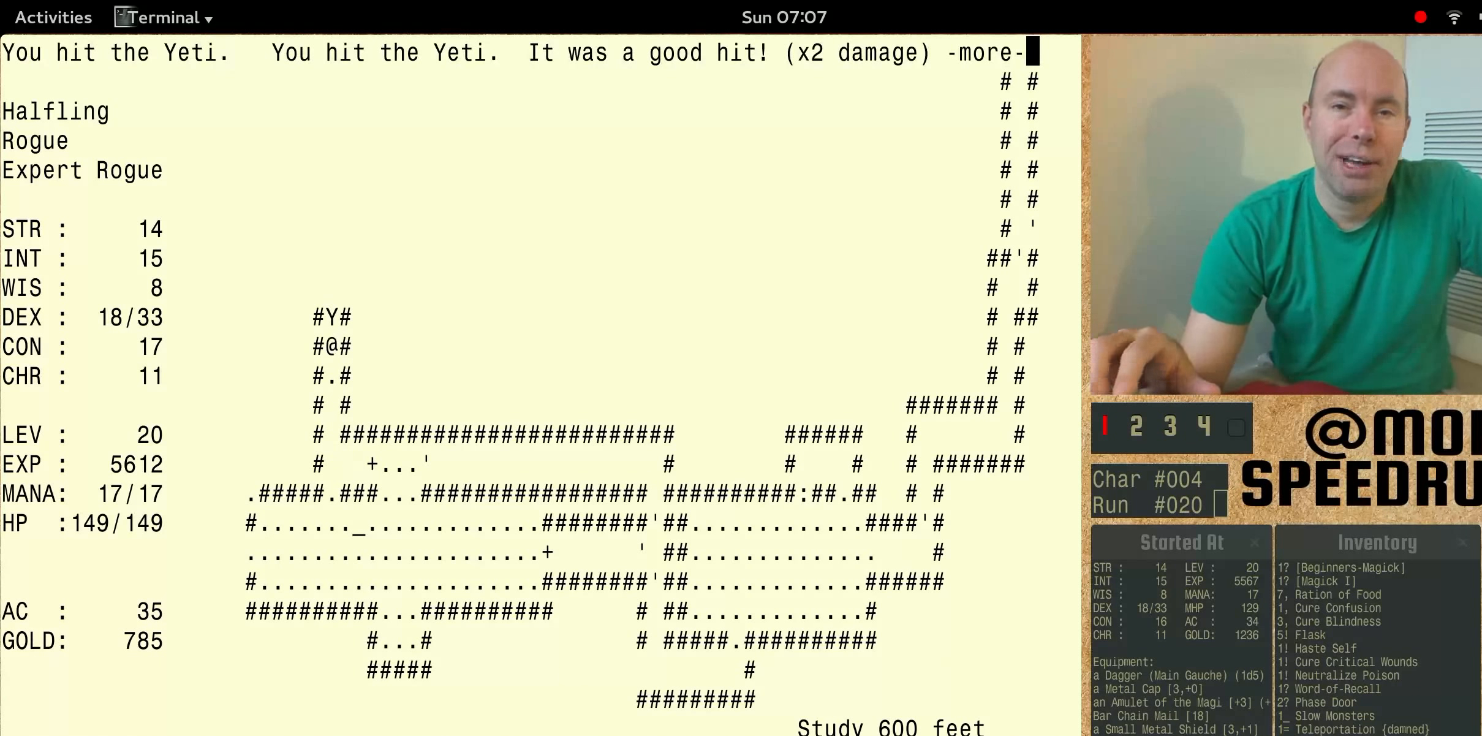
{"keys": ["num6"], "events": [[100, "num6", "up"], [233, "num6", "down"]]}
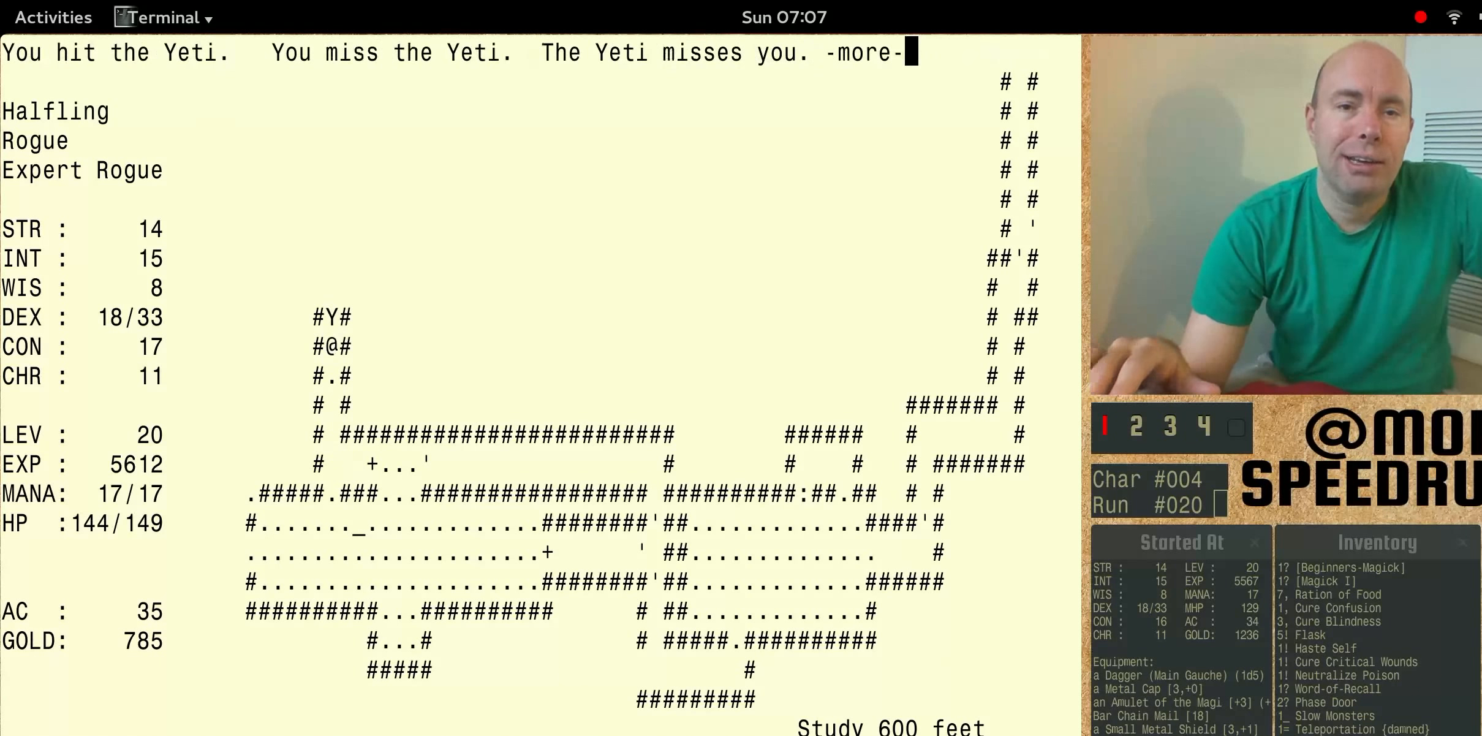
{"keys": ["num6"], "events": []}
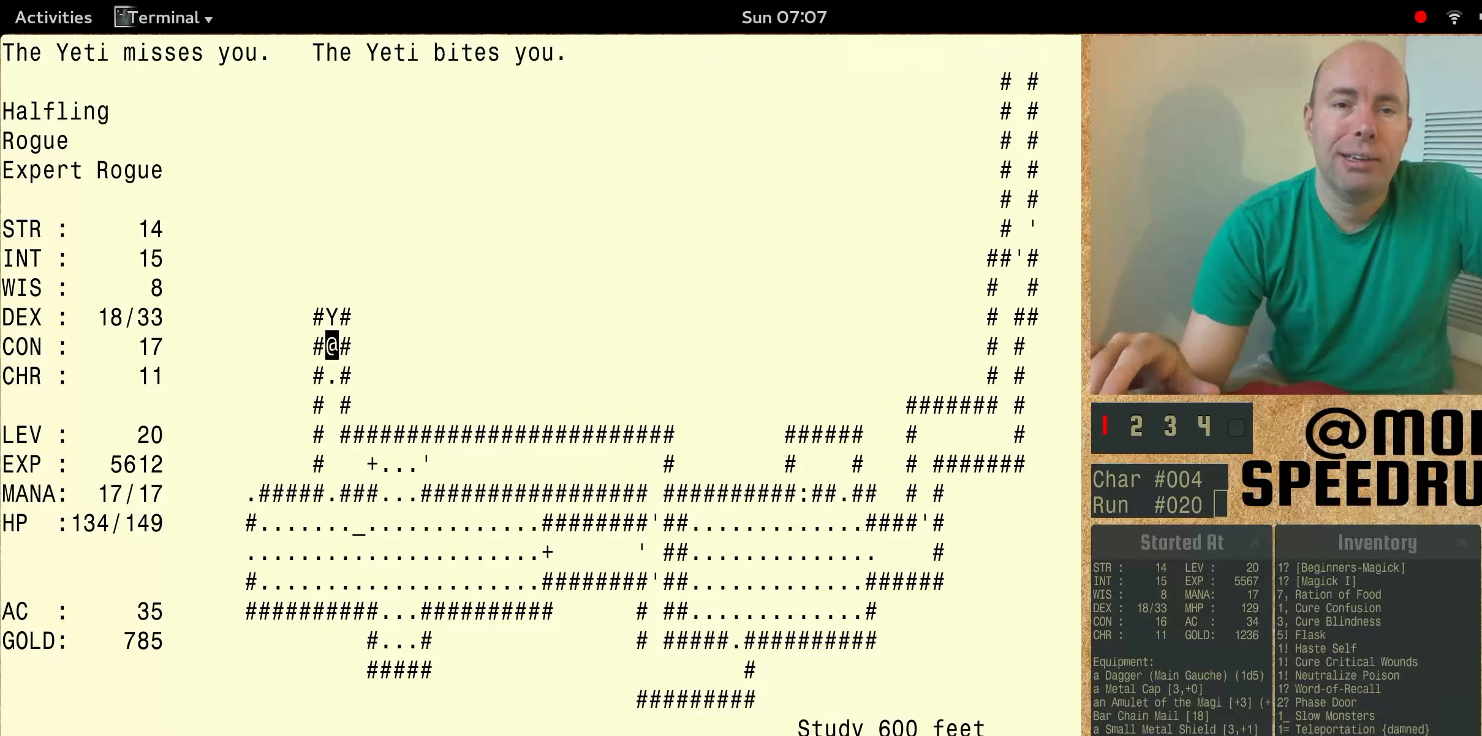
{"keys": ["num6"], "events": []}
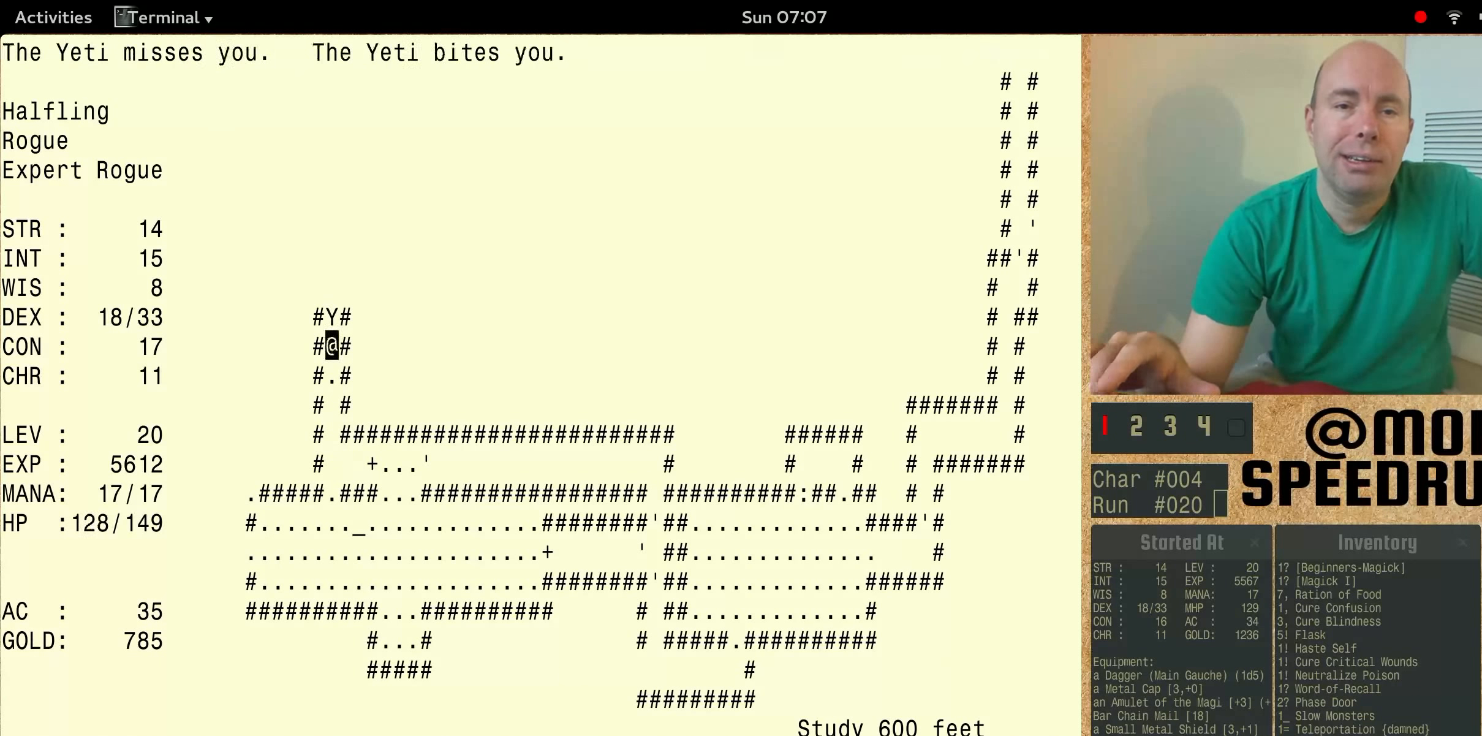
{"keys": ["num6"], "events": []}
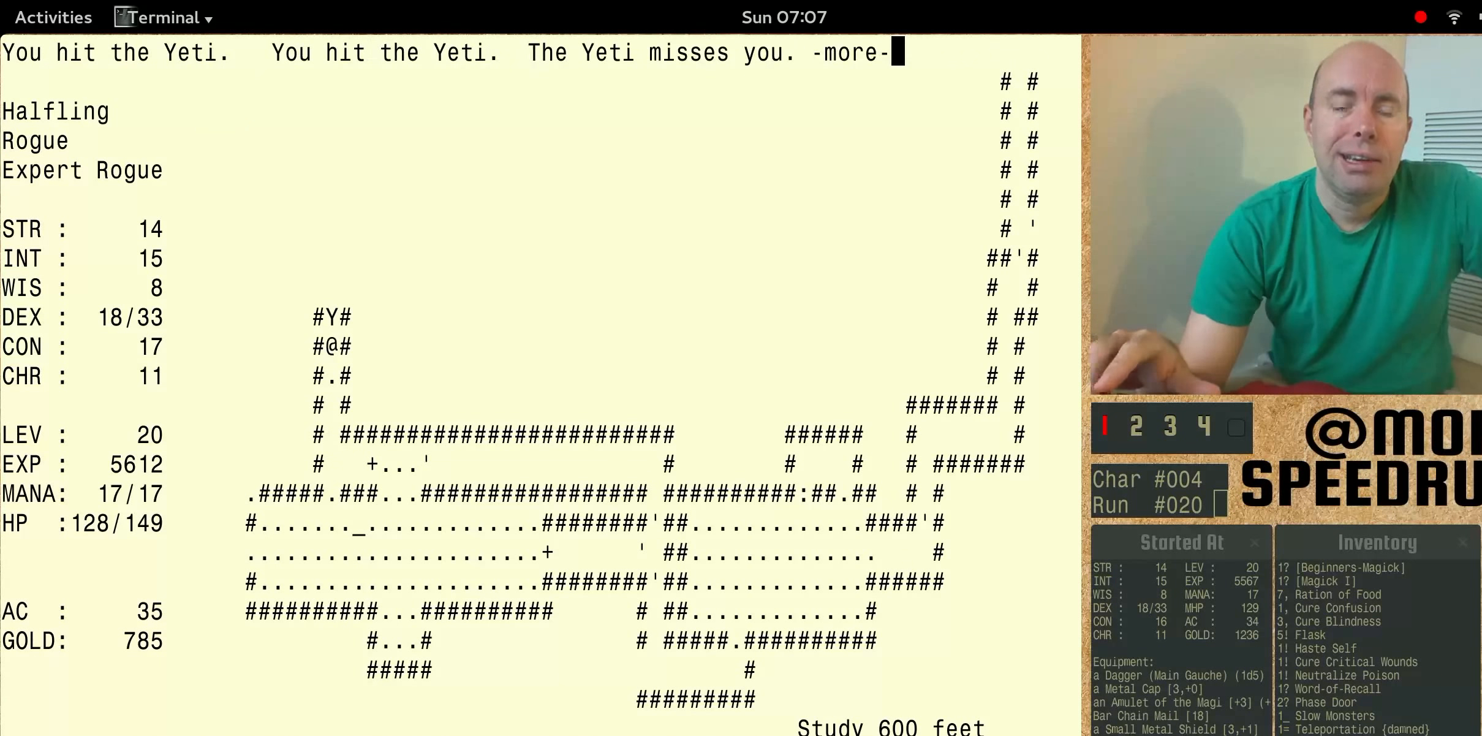
{"keys": [], "events": [[200, "num6", "up"]]}
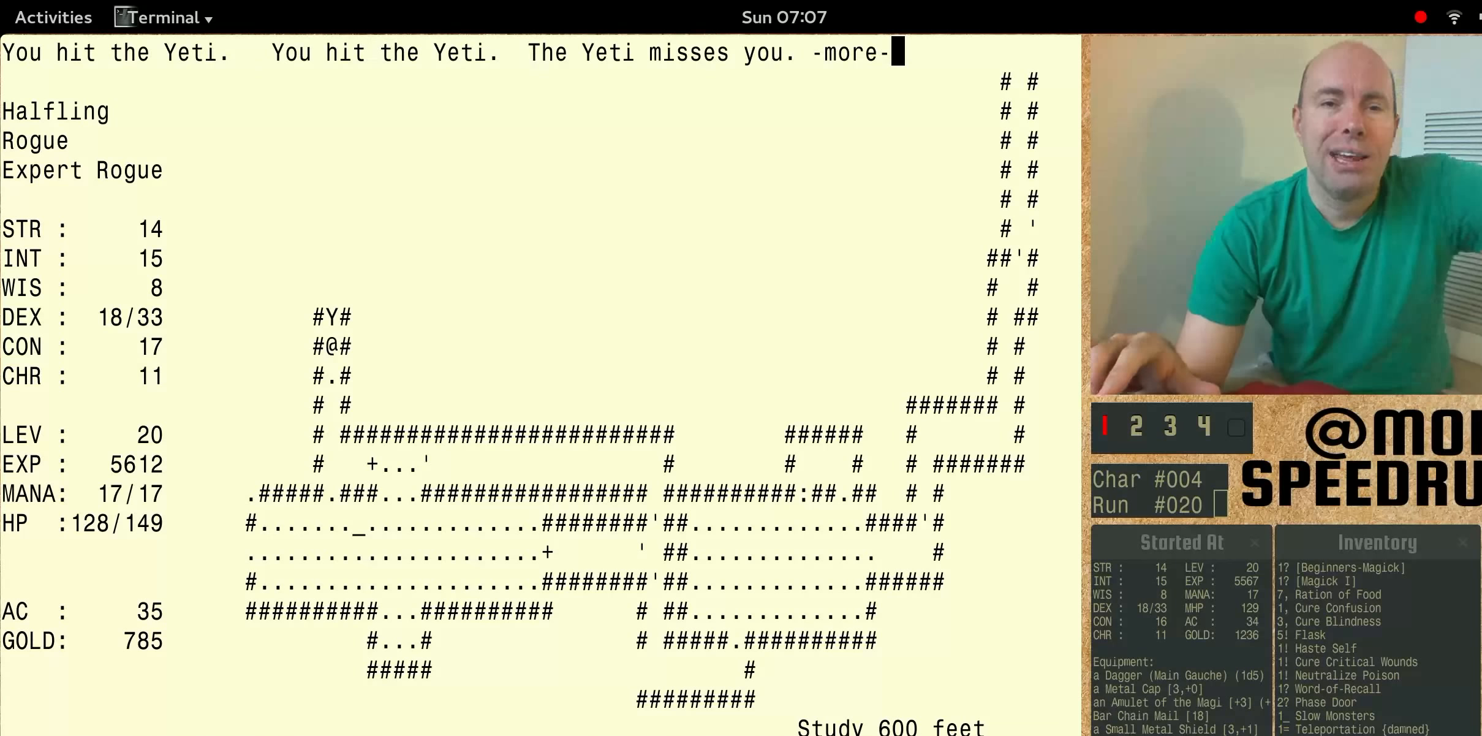
{"keys": [], "events": []}
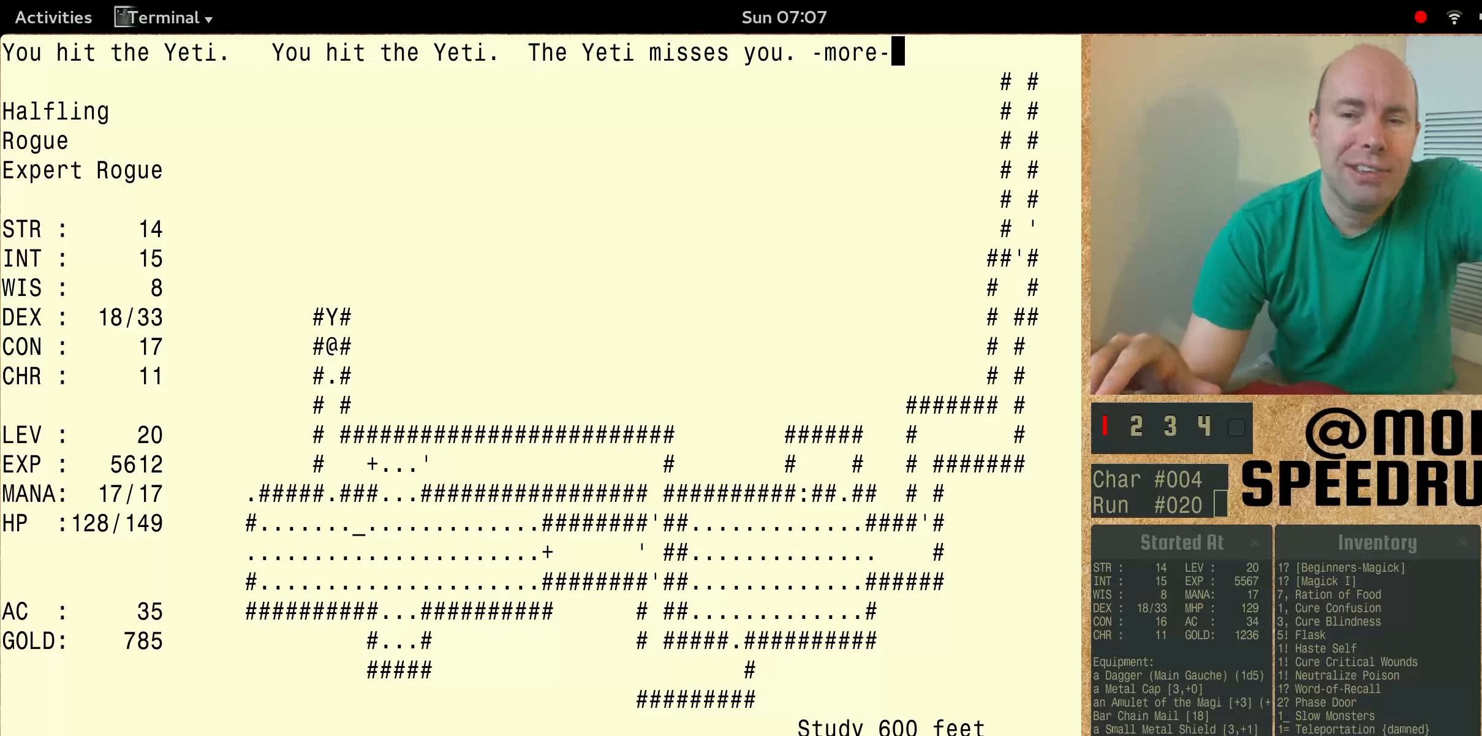
{"keys": ["num6"], "events": [[167, "num6", "down"]]}
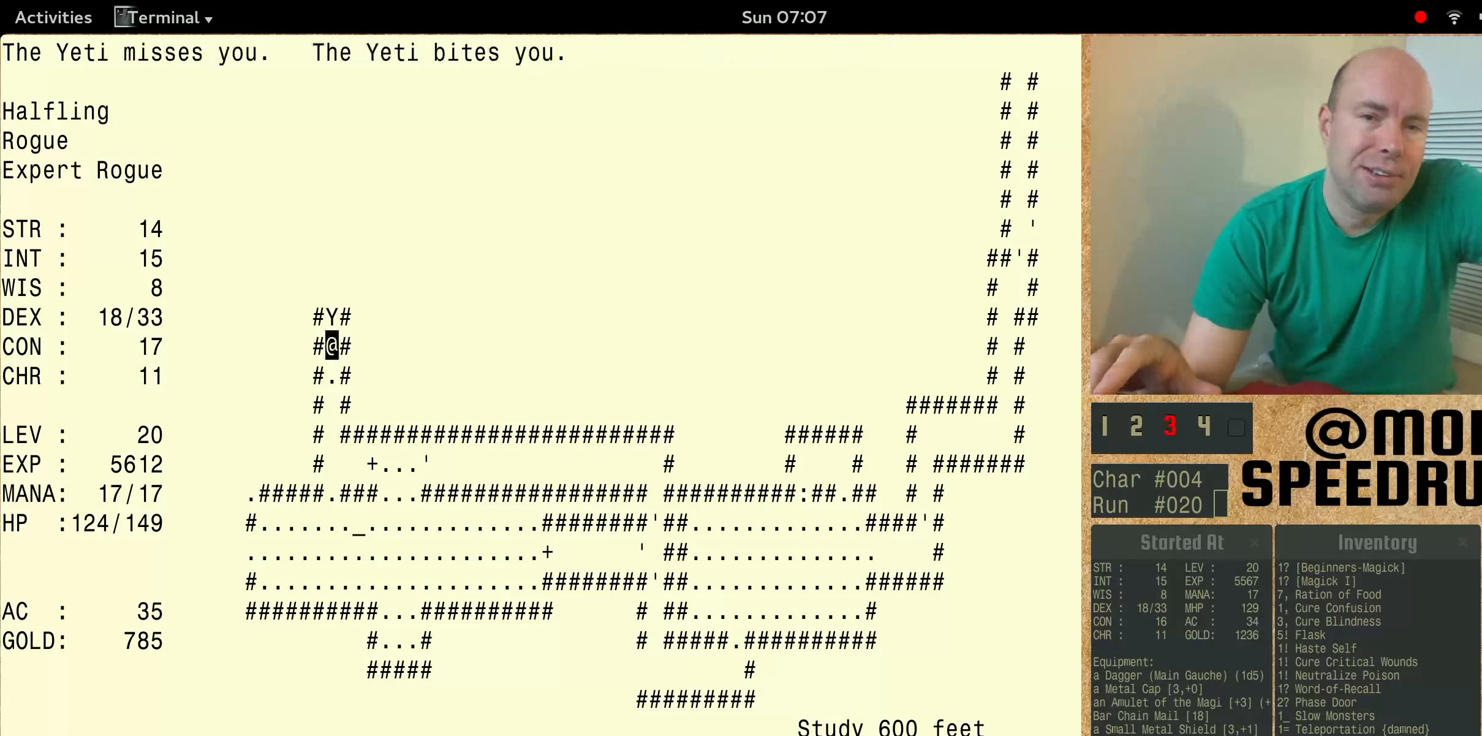
{"keys": ["num6"], "events": []}
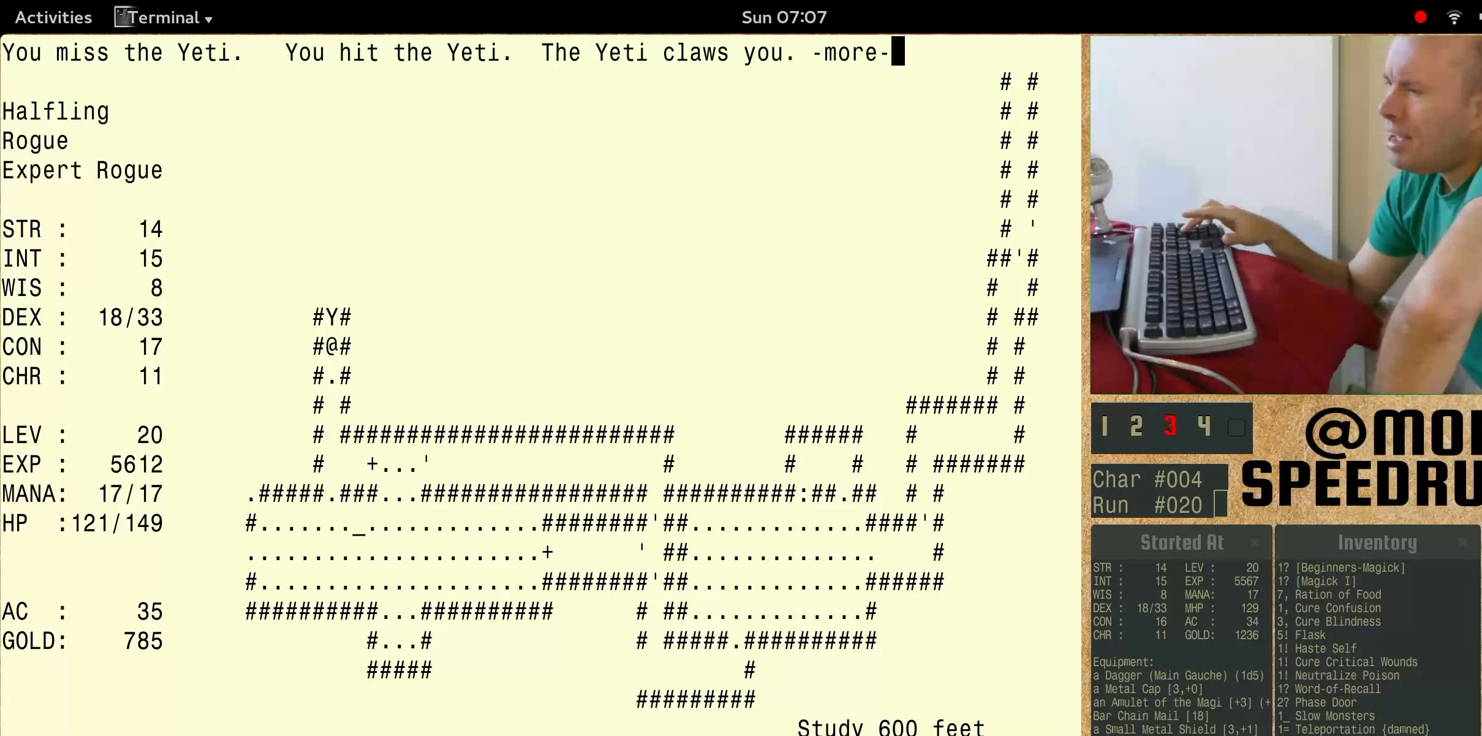
{"keys": ["num6"], "events": []}
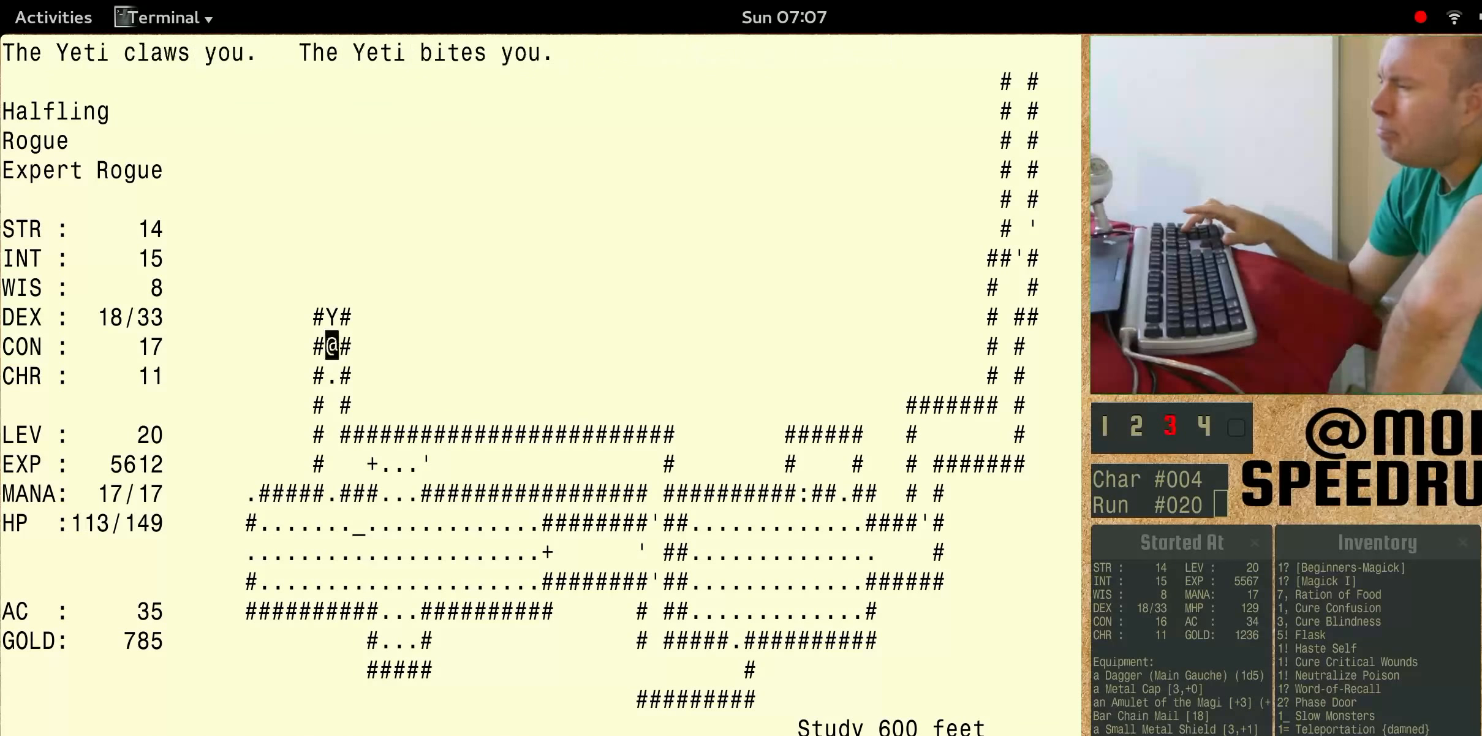
{"keys": ["num6"], "events": []}
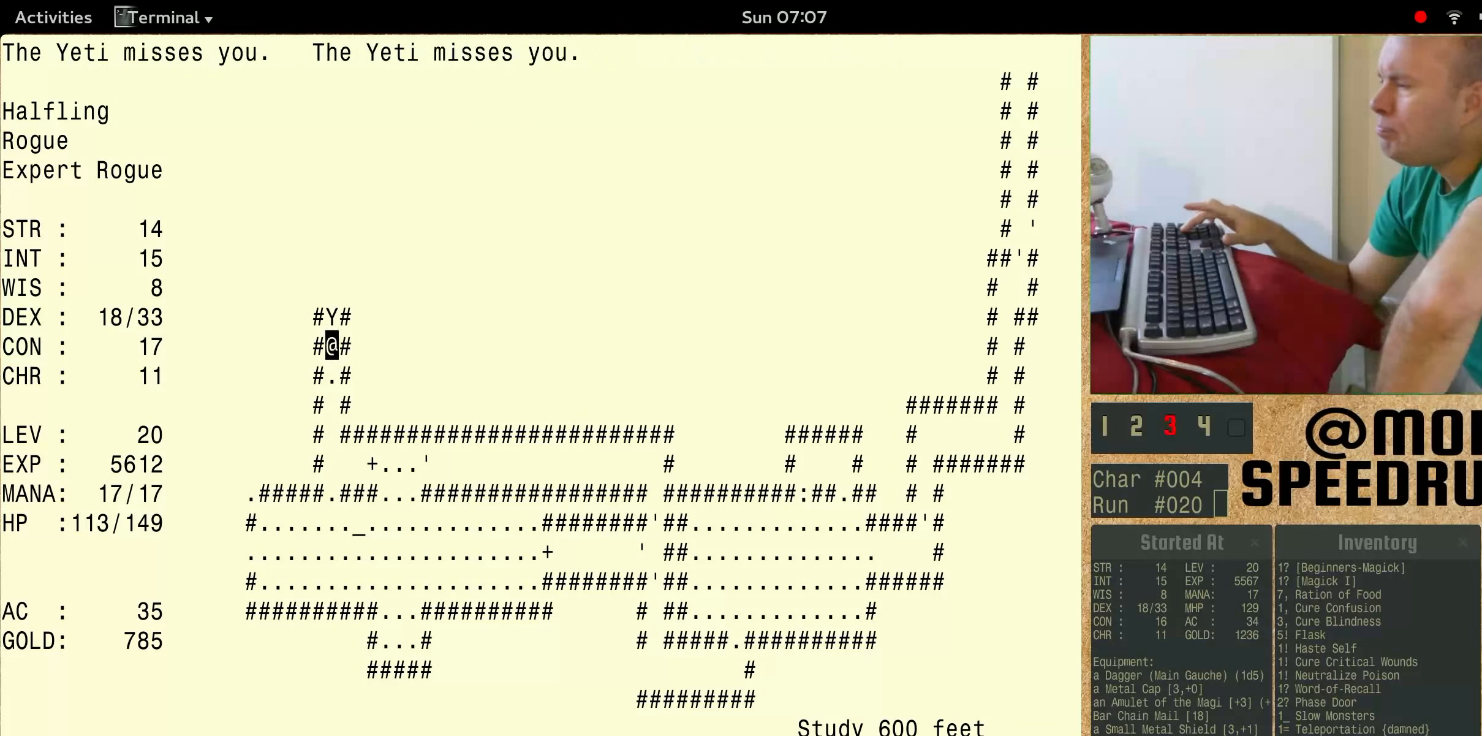
{"keys": ["num6"], "events": []}
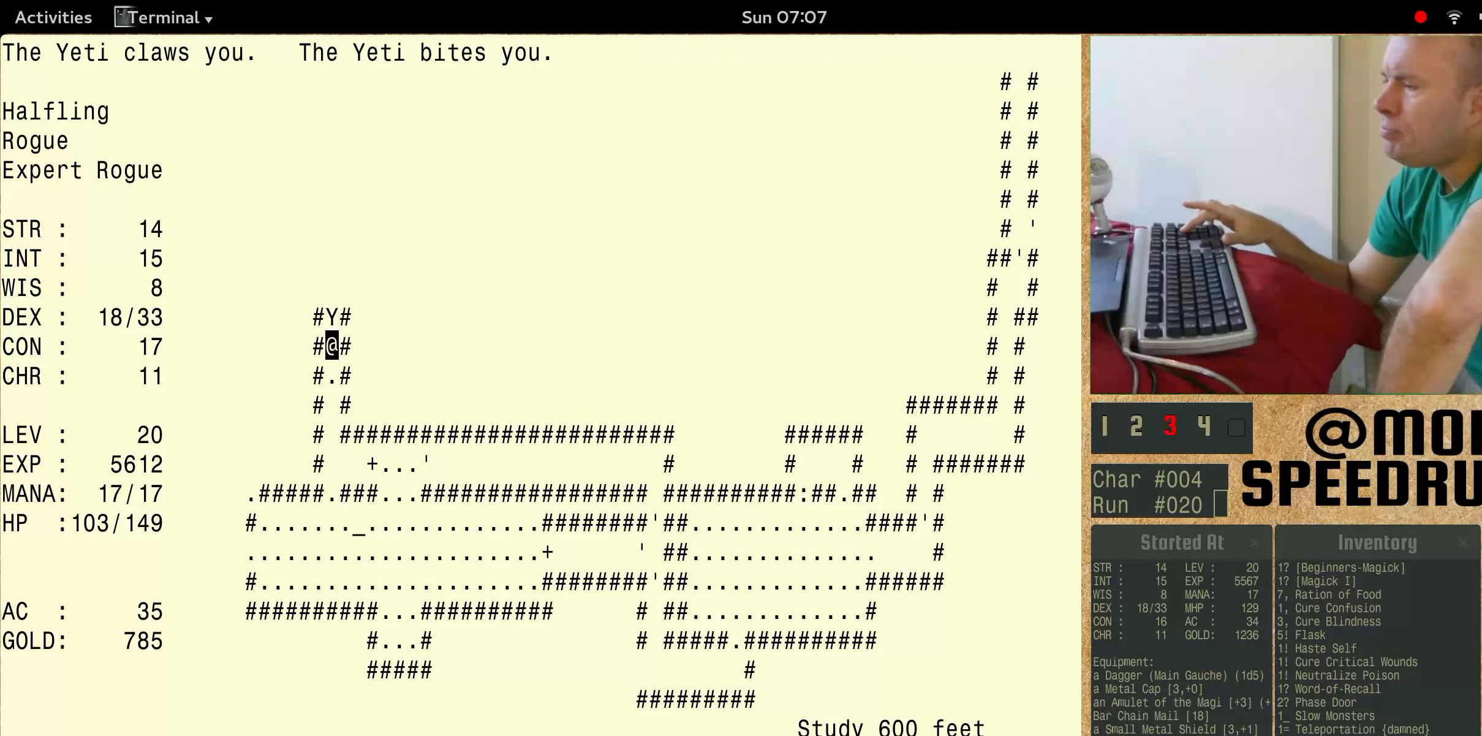
{"keys": ["num6"], "events": []}
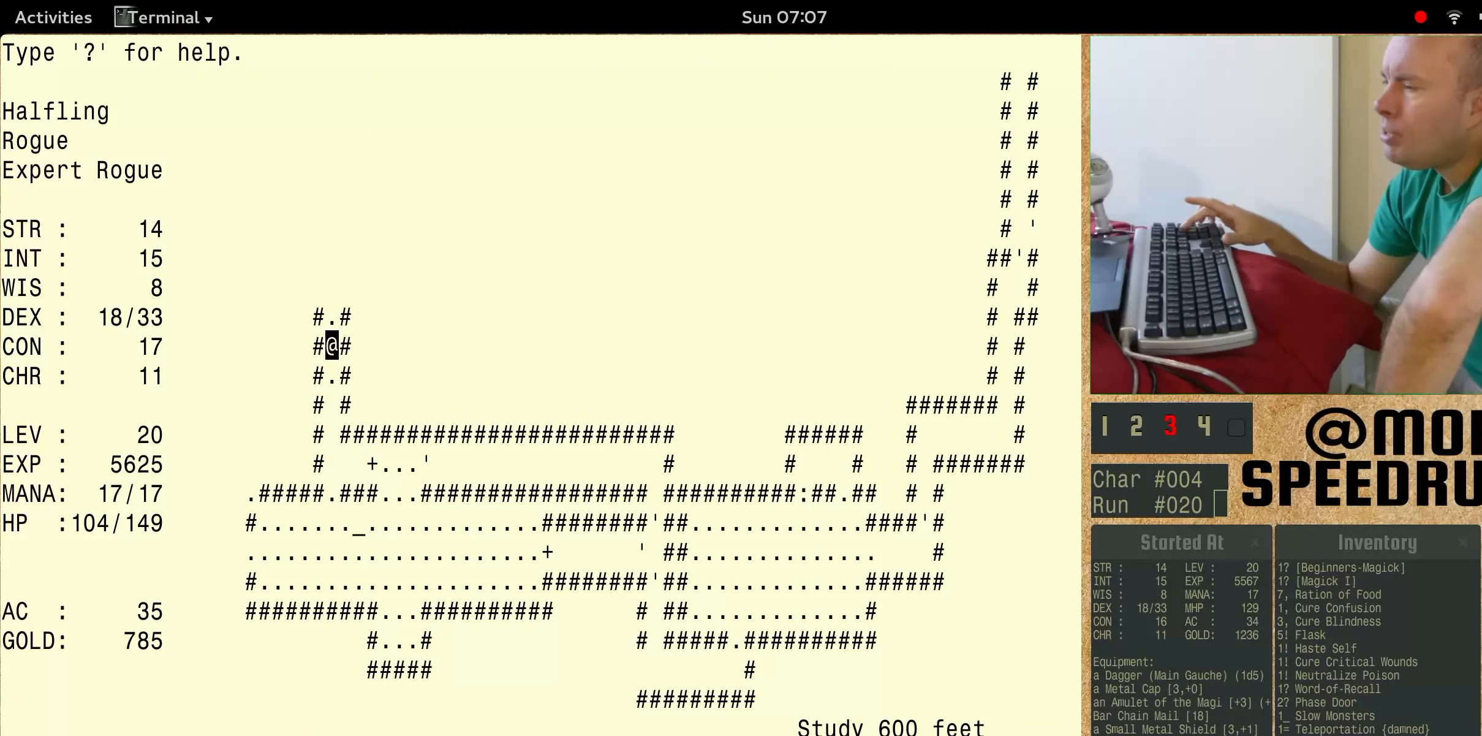
{"keys": [], "events": [[467, "num6", "up"]]}
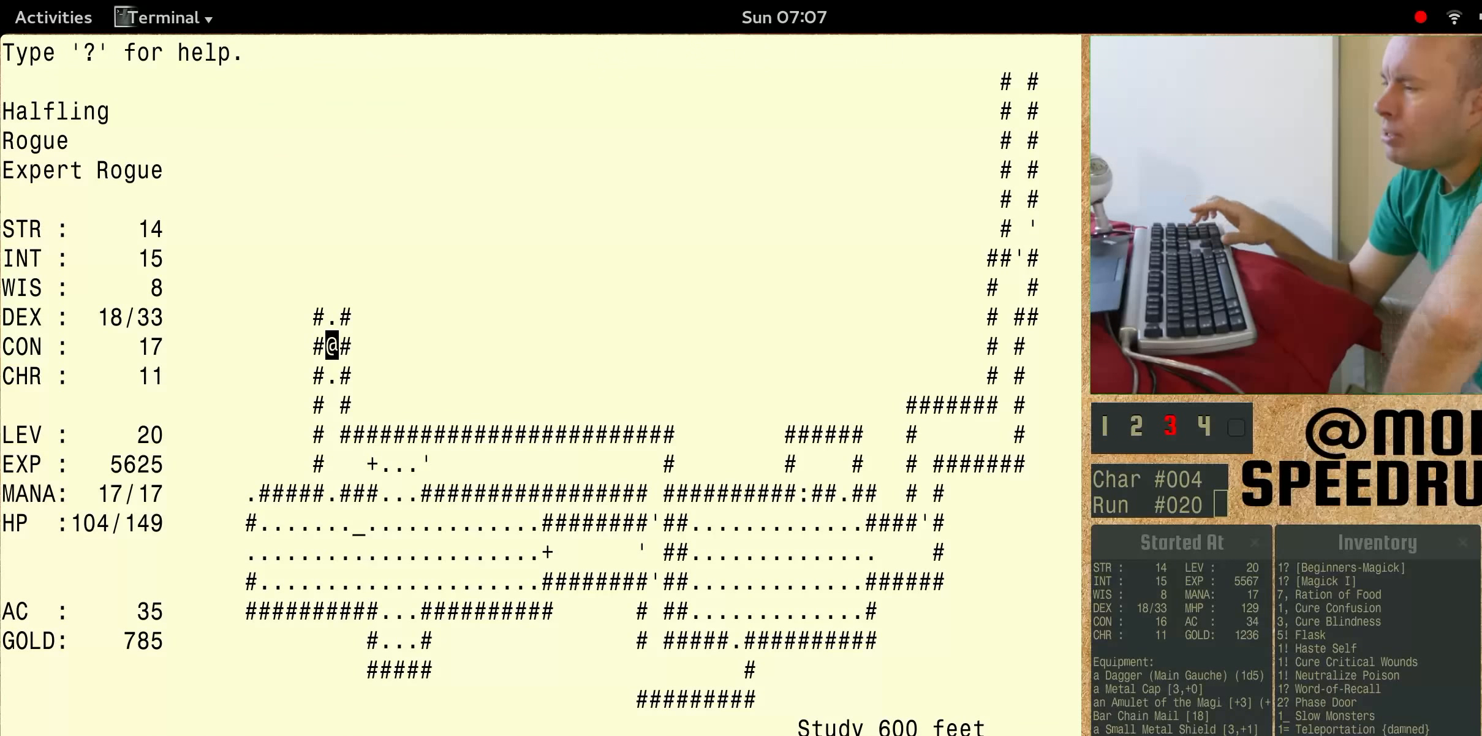
{"keys": ["shift"], "events": [[367, "shift", "down"]]}
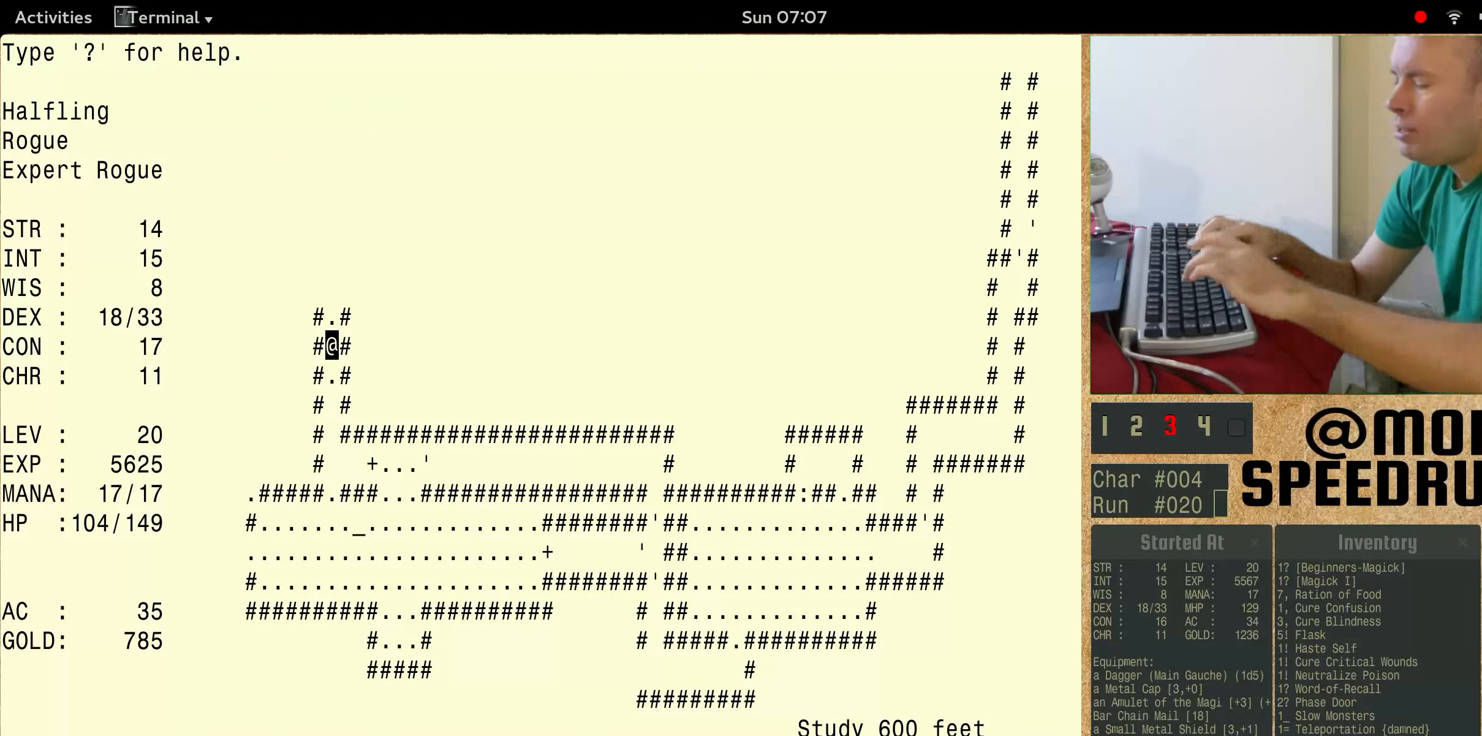
{"keys": ["num6", "shift"], "events": [[200, "num6", "down"]]}
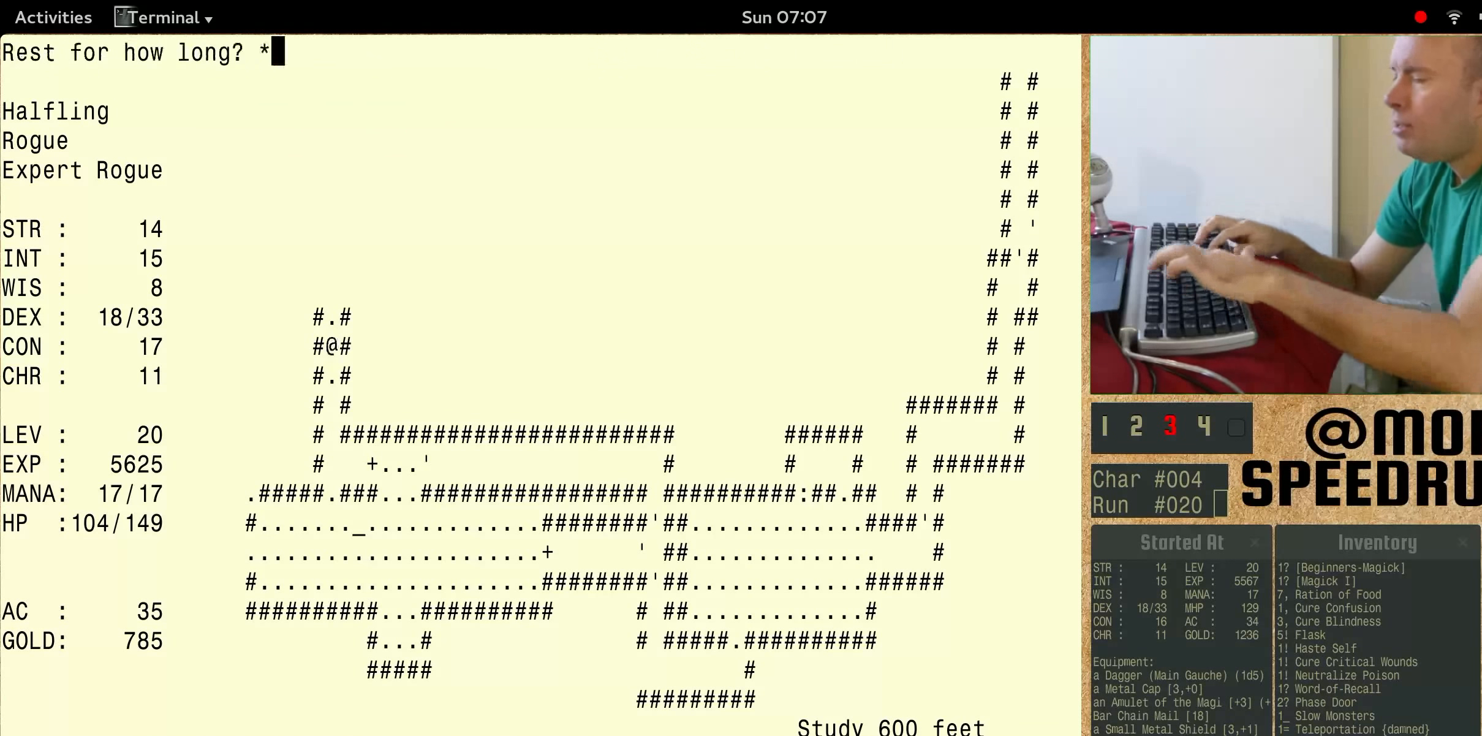
{"keys": ["num6", "shift"], "events": []}
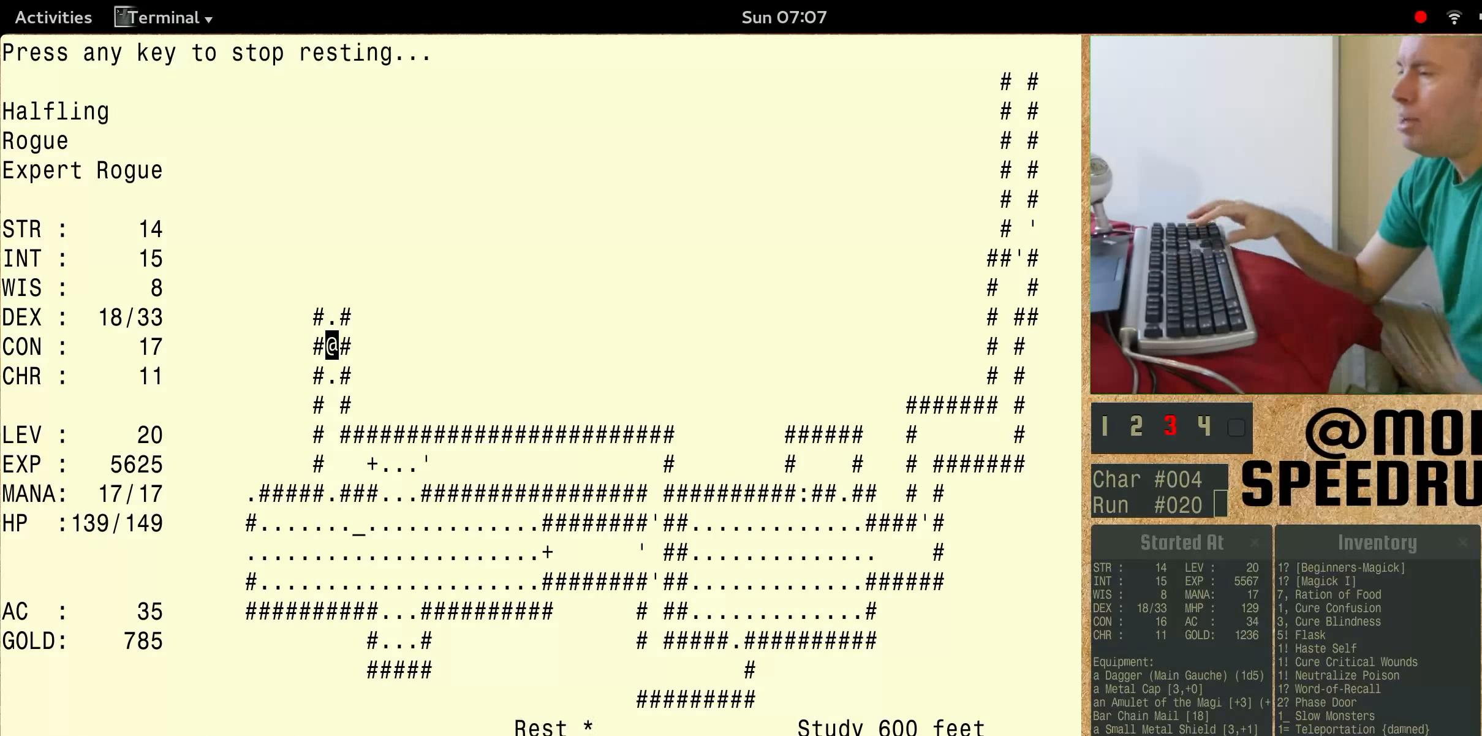
{"keys": [], "events": [[166, "num6", "up"], [166, "shift", "up"]]}
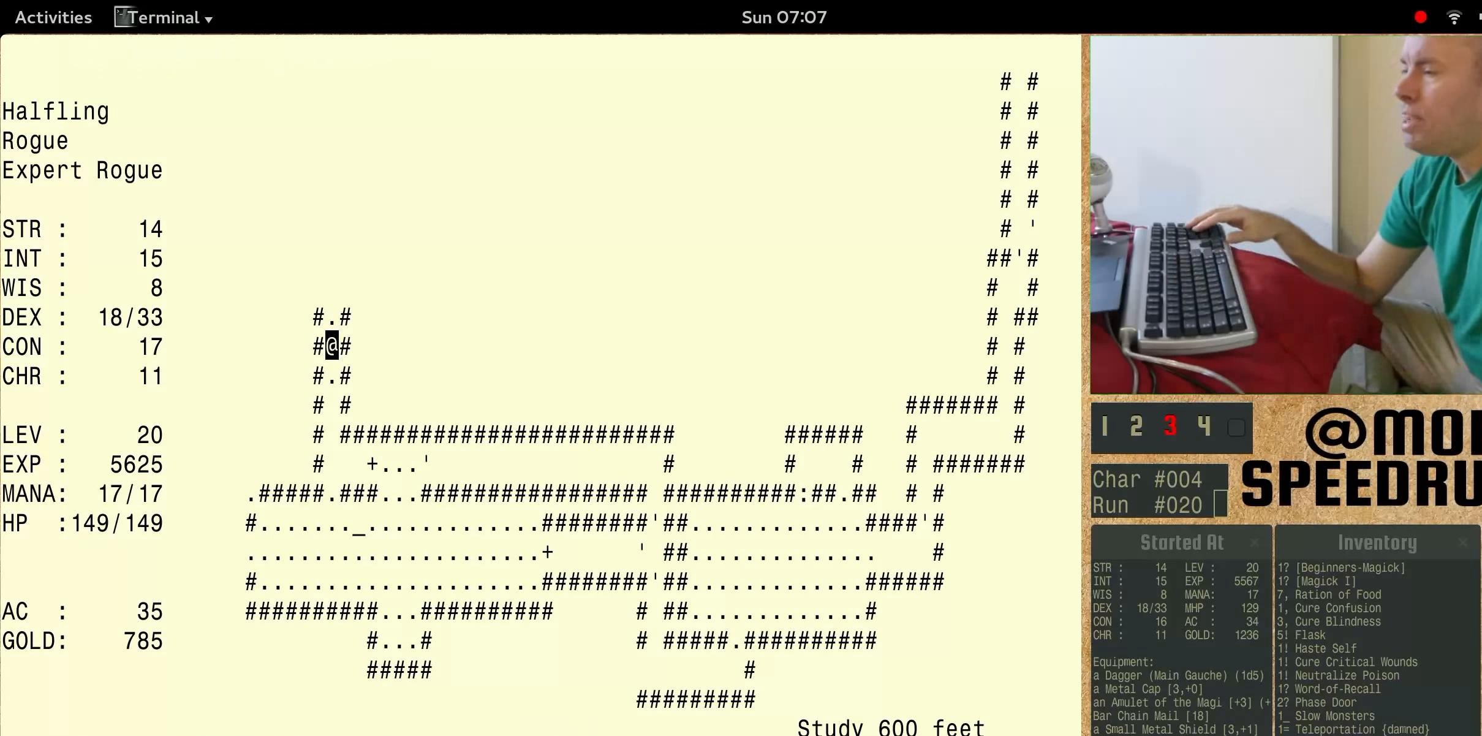
{"keys": [], "events": []}
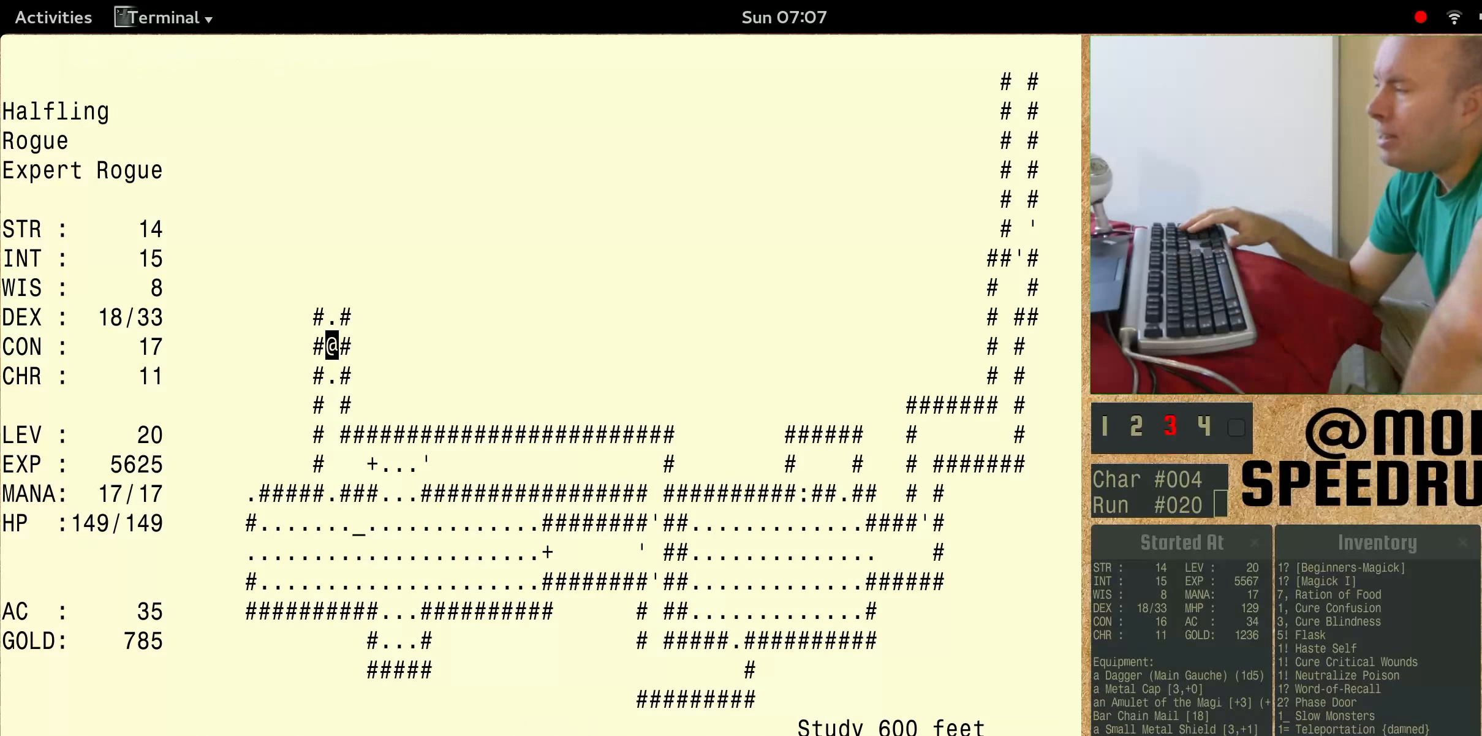
{"keys": ["num6"], "events": [[266, "num6", "down"]]}
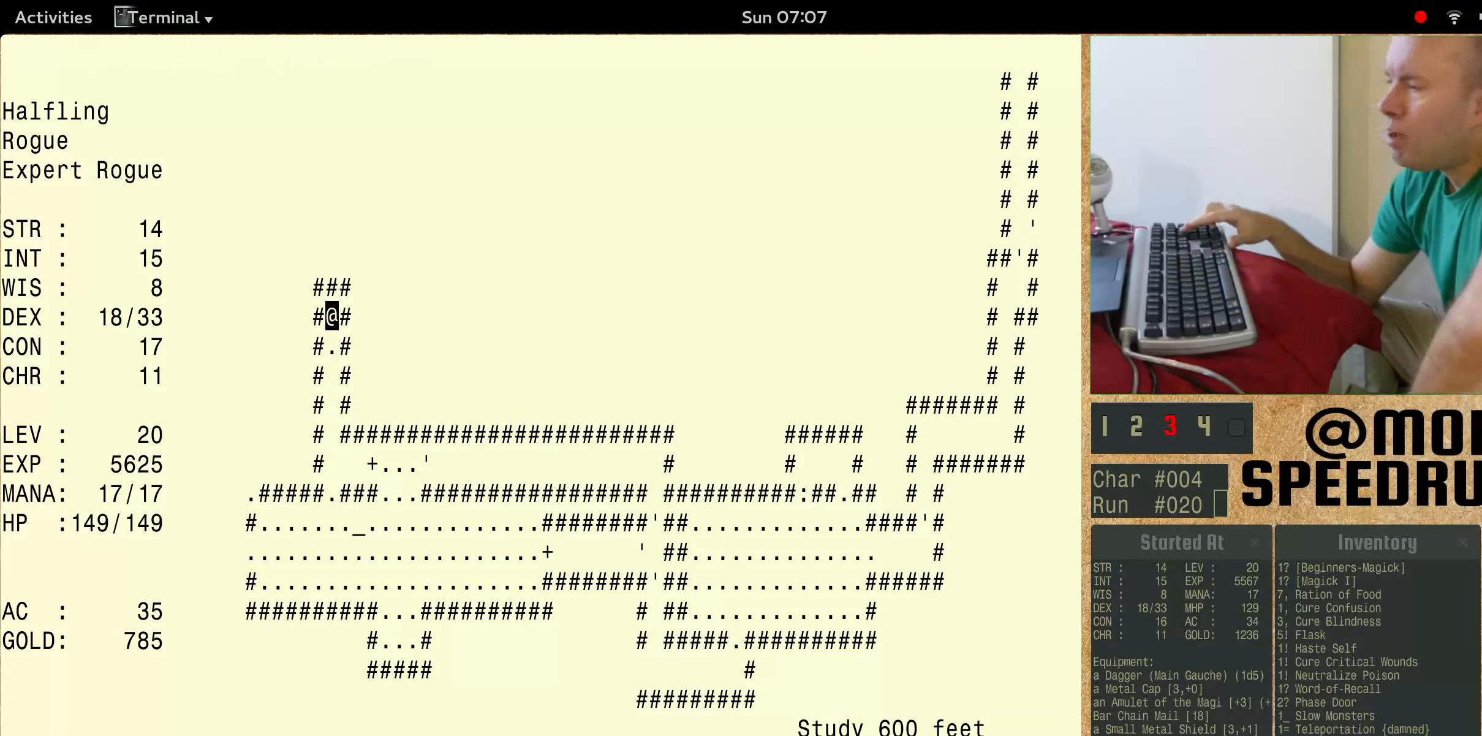
{"keys": ["num6"], "events": []}
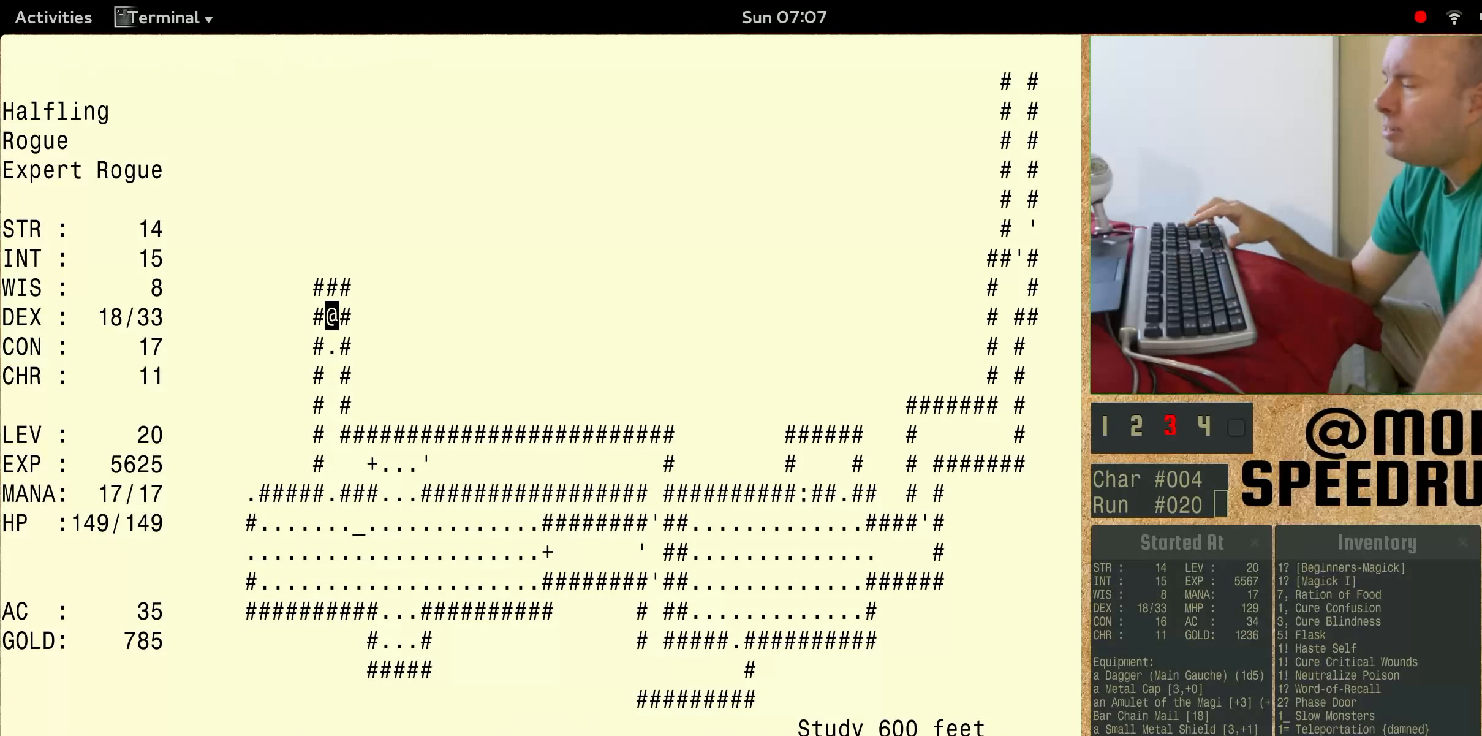
{"keys": ["num6"], "events": [[66, "num6", "up"], [100, "num6", "down"]]}
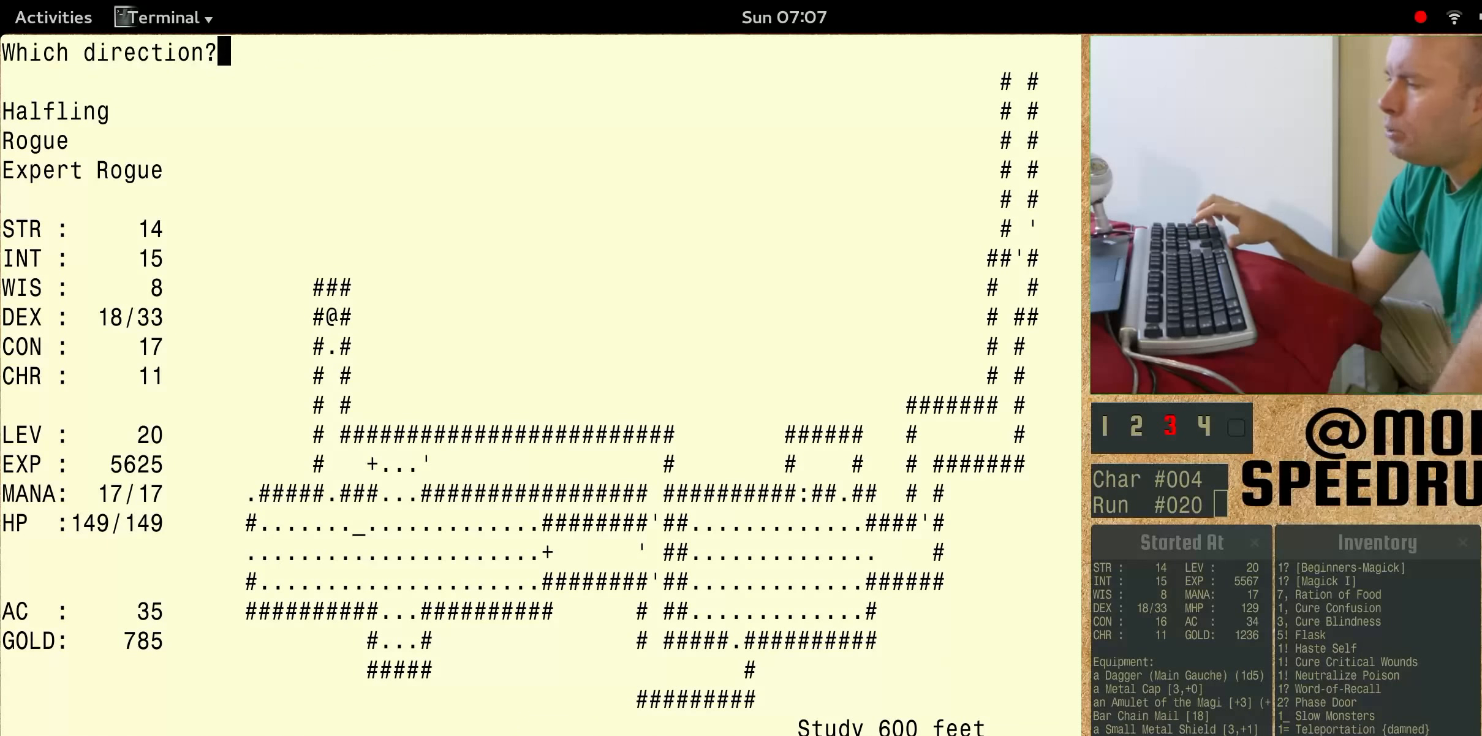
{"keys": ["num6"], "events": []}
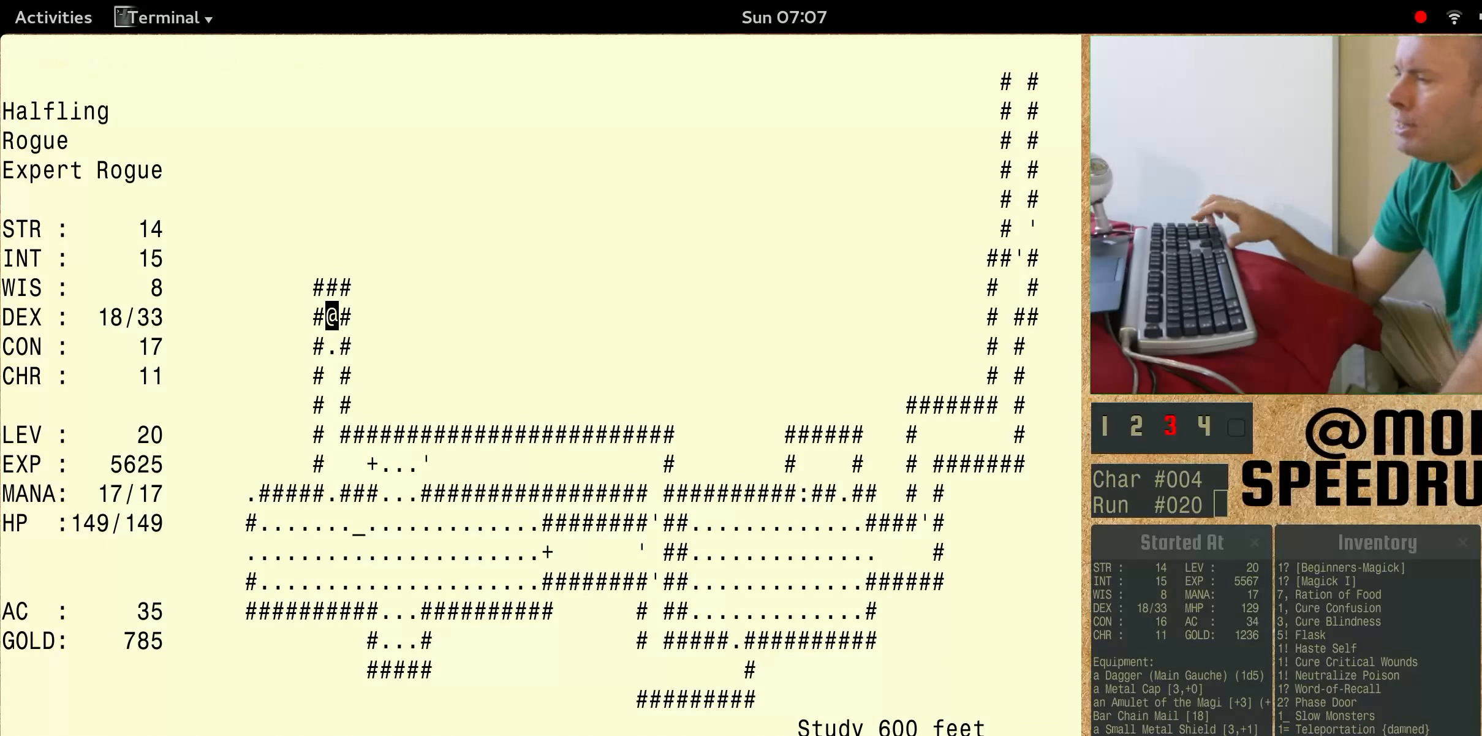
{"keys": [], "events": [[333, "num6", "up"]]}
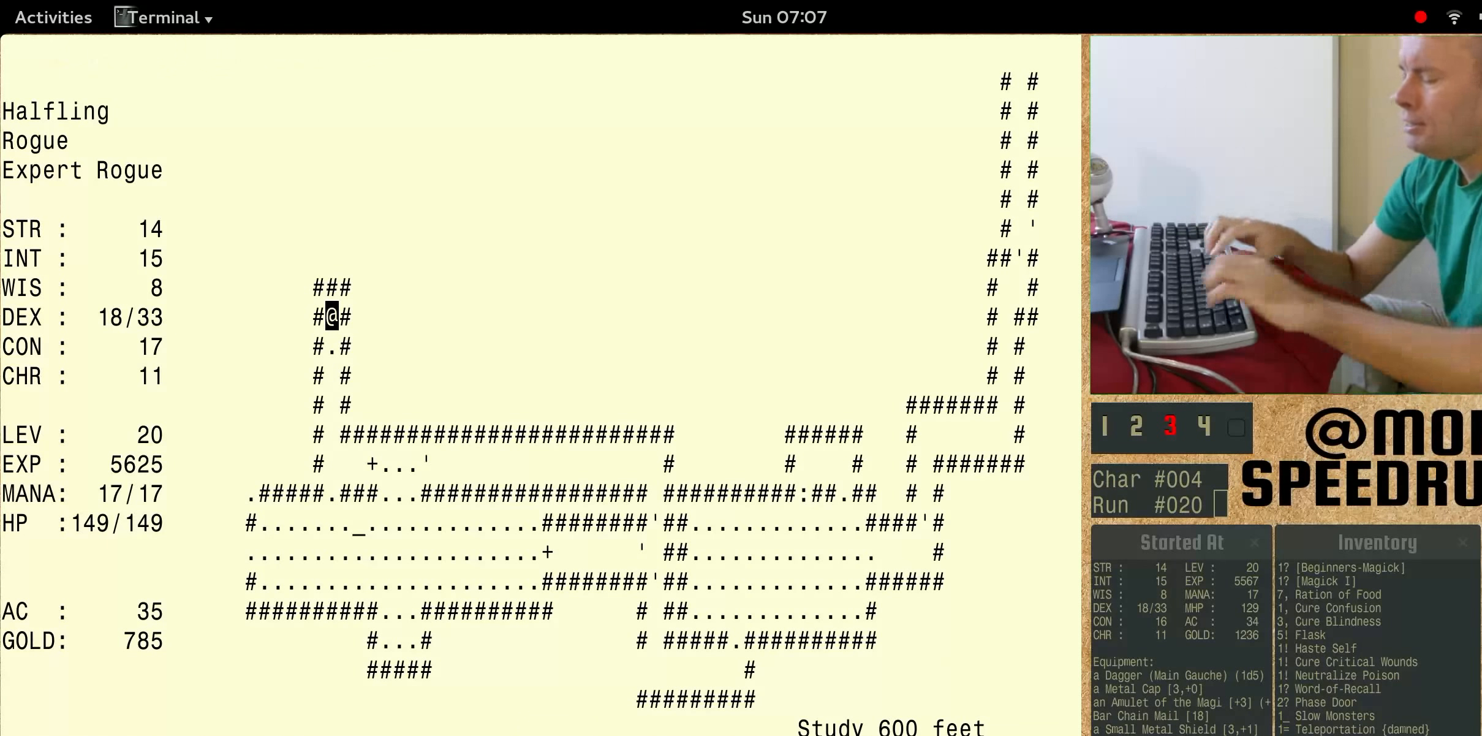
{"keys": ["num6"], "events": [[400, "num6", "down"]]}